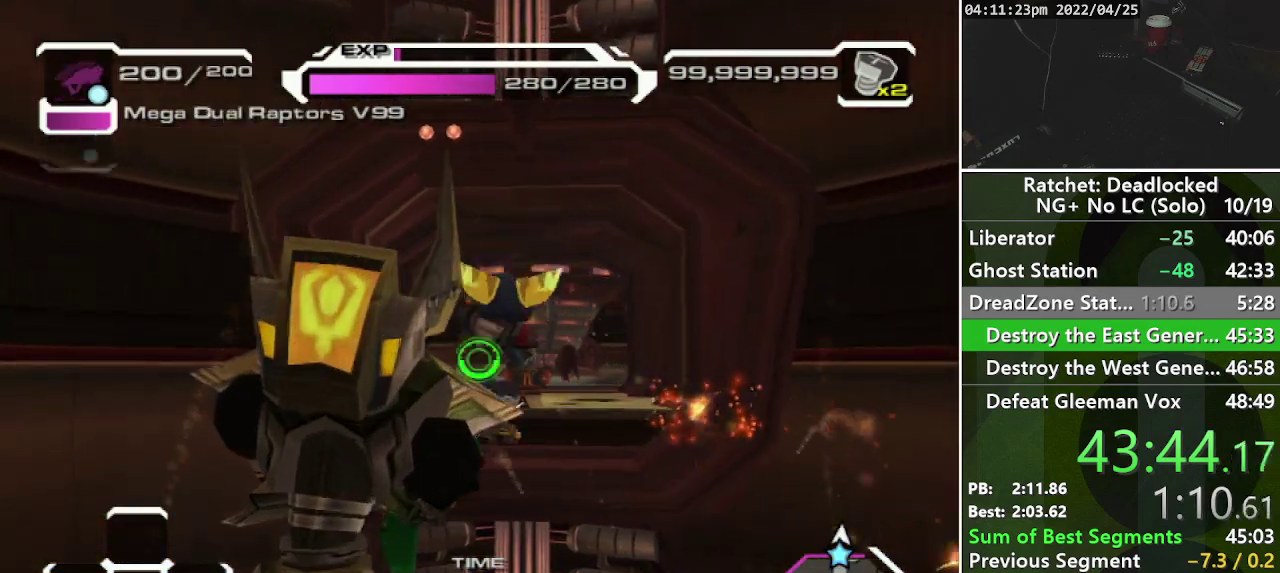
Gameplay with a controller (PlayStation layout); each line is a JSON object with the inputs held at the frame after it. "events" lists button and stick changes between this image and that frame as [ms after this image, input, new state], when the widget could be followed in between. Not read: L3 R3.
{"buttons": [], "left_stick": "center", "right_stick": "center", "events": [[150, "left_stick", "up"], [250, "right_stick", "right"], [300, "right_stick", "up-right"], [417, "left_stick", "center"], [450, "right_stick", "center"]]}
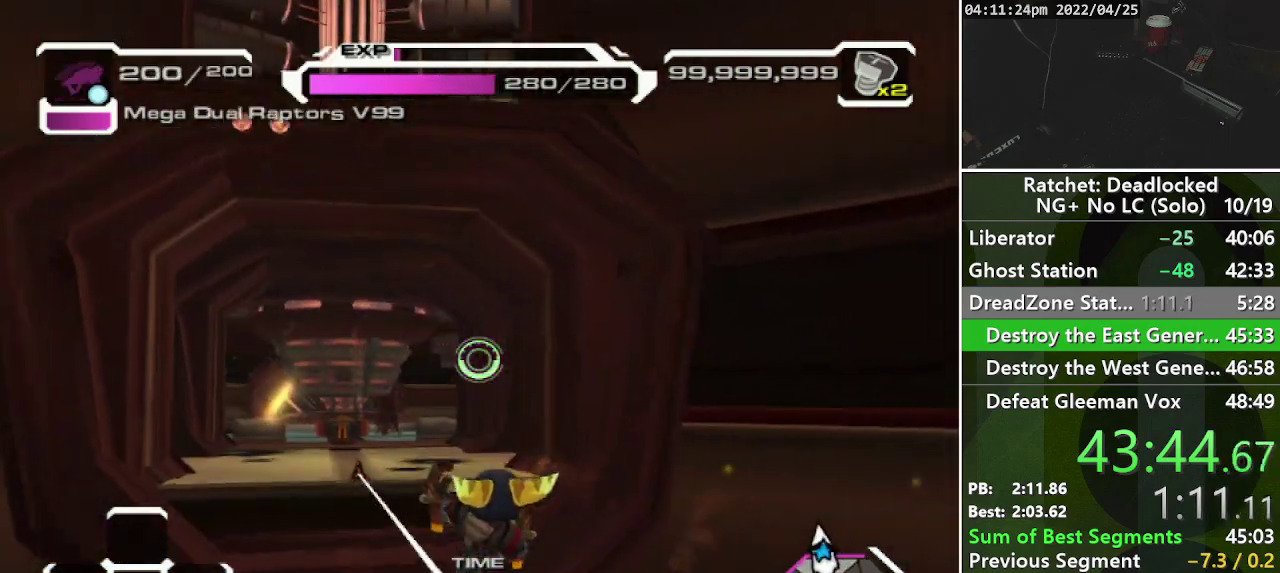
{"buttons": [], "left_stick": "center", "right_stick": "center", "events": []}
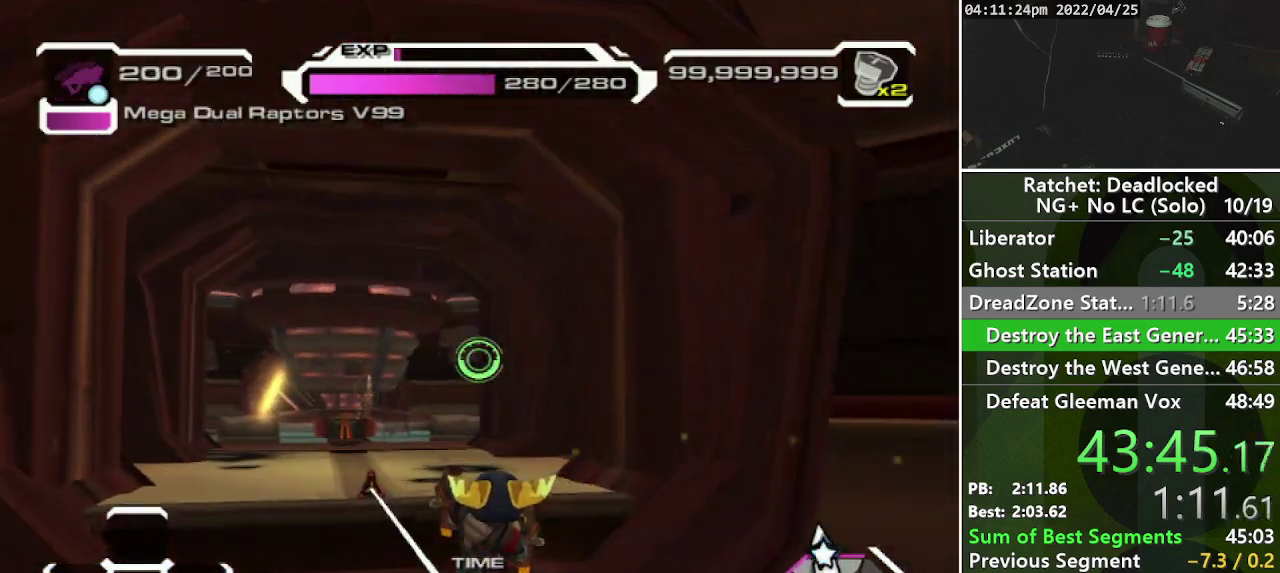
{"buttons": [], "left_stick": "up-left", "right_stick": "center", "events": [[500, "left_stick", "up-left"]]}
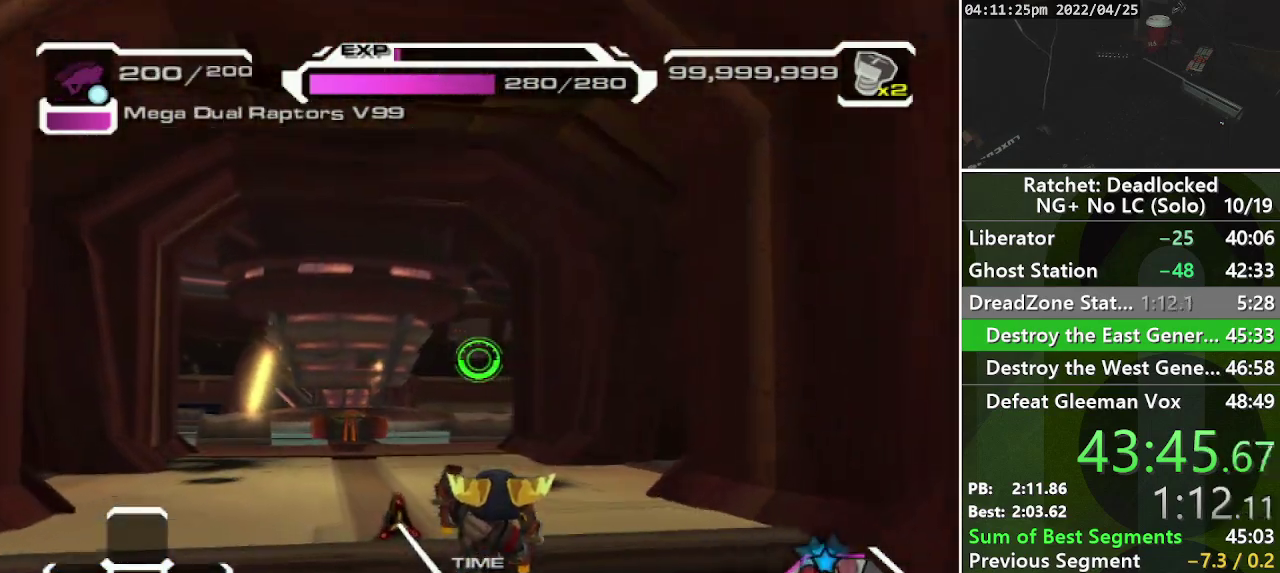
{"buttons": [], "left_stick": "up-left", "right_stick": "center", "events": []}
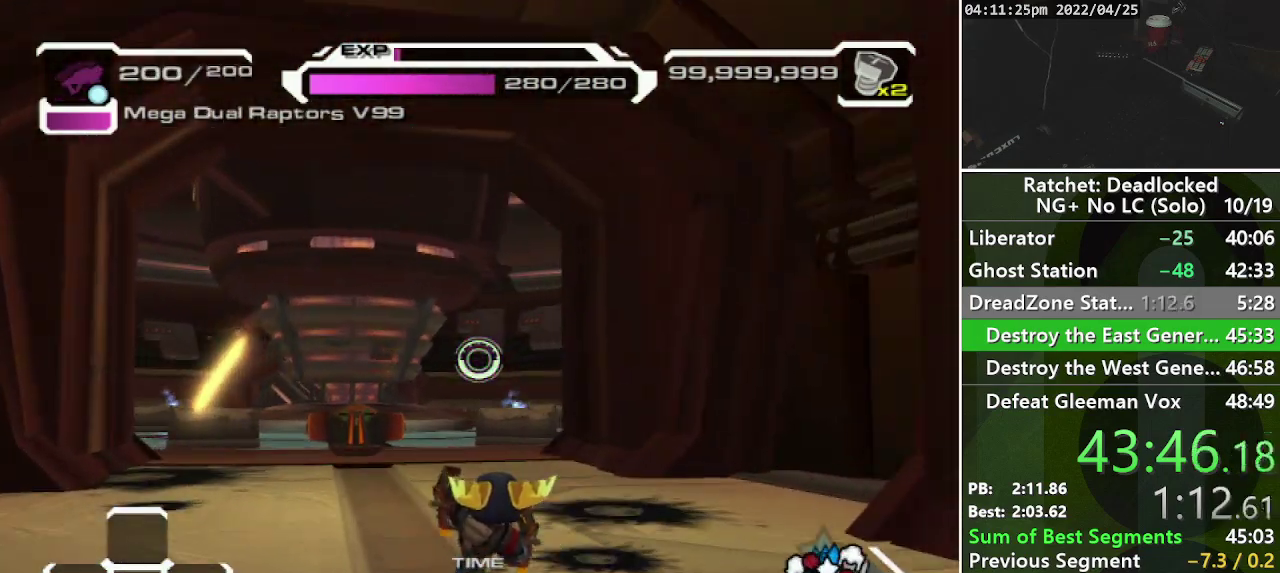
{"buttons": [], "left_stick": "up-left", "right_stick": "center", "events": [[283, "L2", "down"], [333, "L2", "up"], [433, "L2", "down"], [500, "L2", "up"]]}
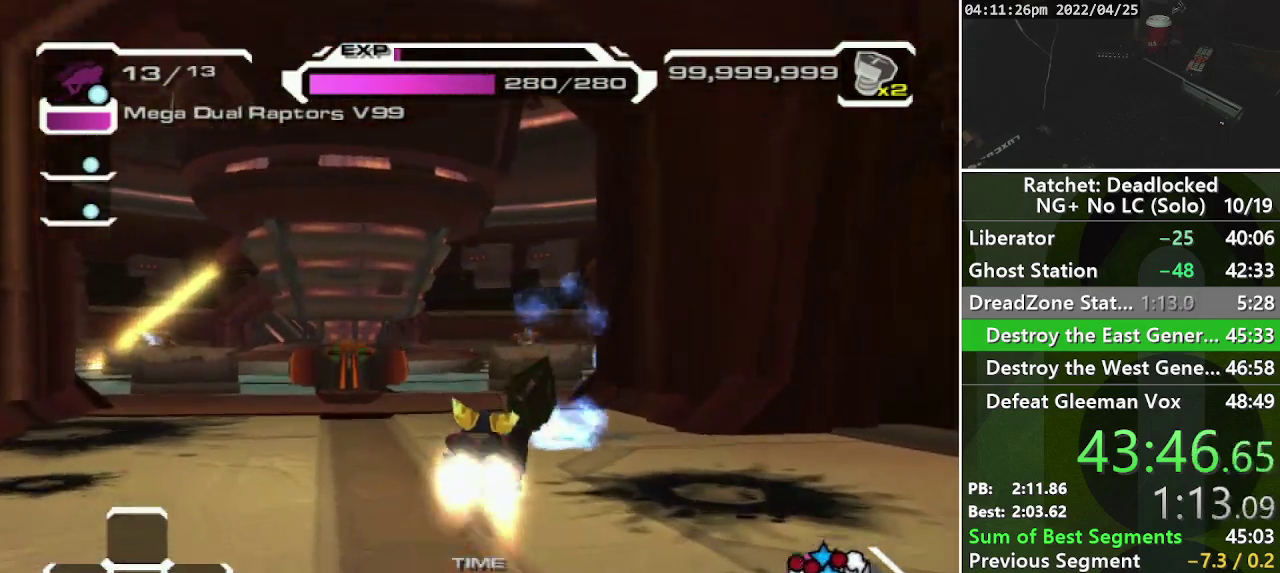
{"buttons": [], "left_stick": "up", "right_stick": "center", "events": [[133, "L2", "down"], [183, "L2", "up"], [433, "left_stick", "up"]]}
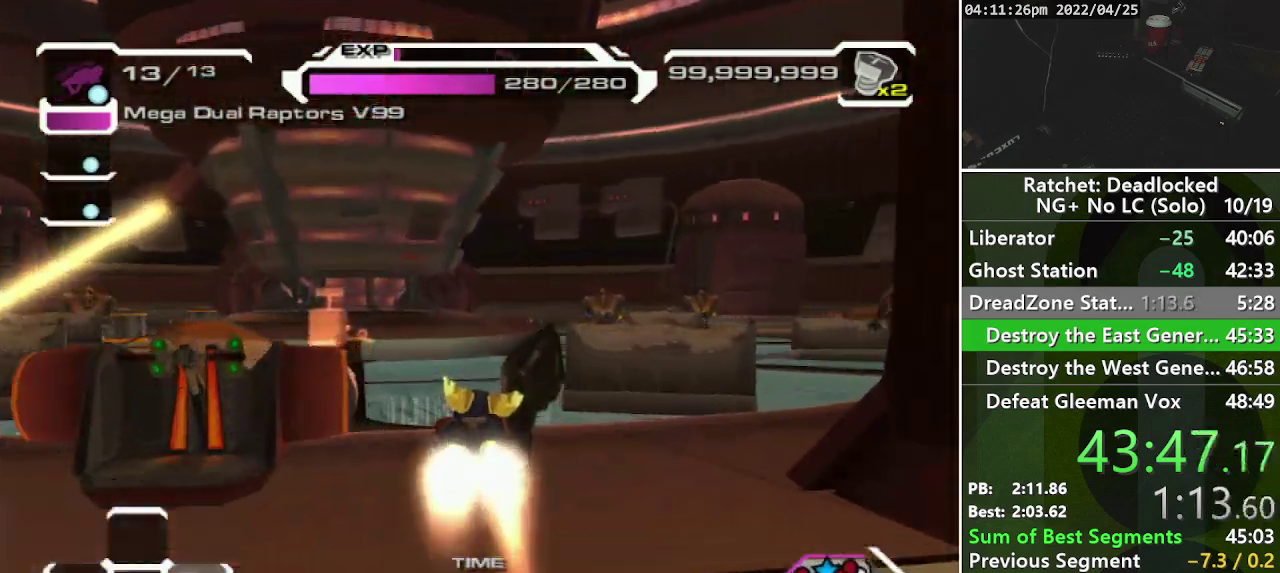
{"buttons": ["R1"], "left_stick": "up-right", "right_stick": "center", "events": [[300, "R1", "down"], [500, "left_stick", "up-right"]]}
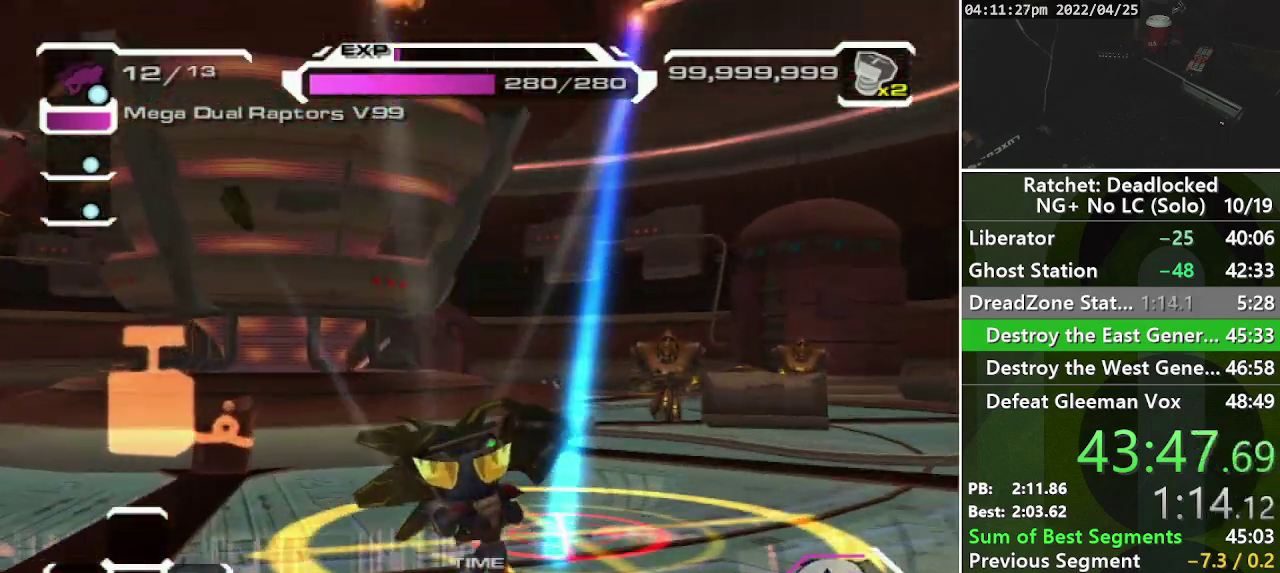
{"buttons": ["R1"], "left_stick": "center", "right_stick": "left", "events": [[83, "left_stick", "center"], [250, "right_stick", "left"]]}
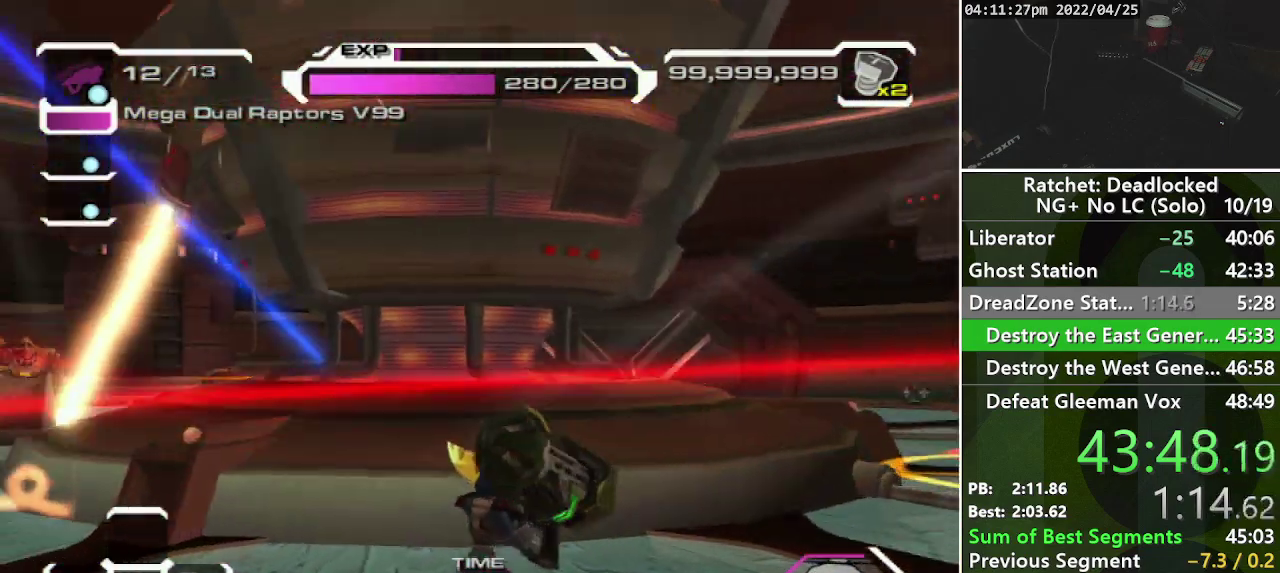
{"buttons": [], "left_stick": "center", "right_stick": "down-left", "events": [[100, "R1", "up"], [117, "right_stick", "center"], [217, "DPAD_RIGHT", "down"], [367, "DPAD_RIGHT", "up"], [433, "right_stick", "left"], [483, "right_stick", "down-left"]]}
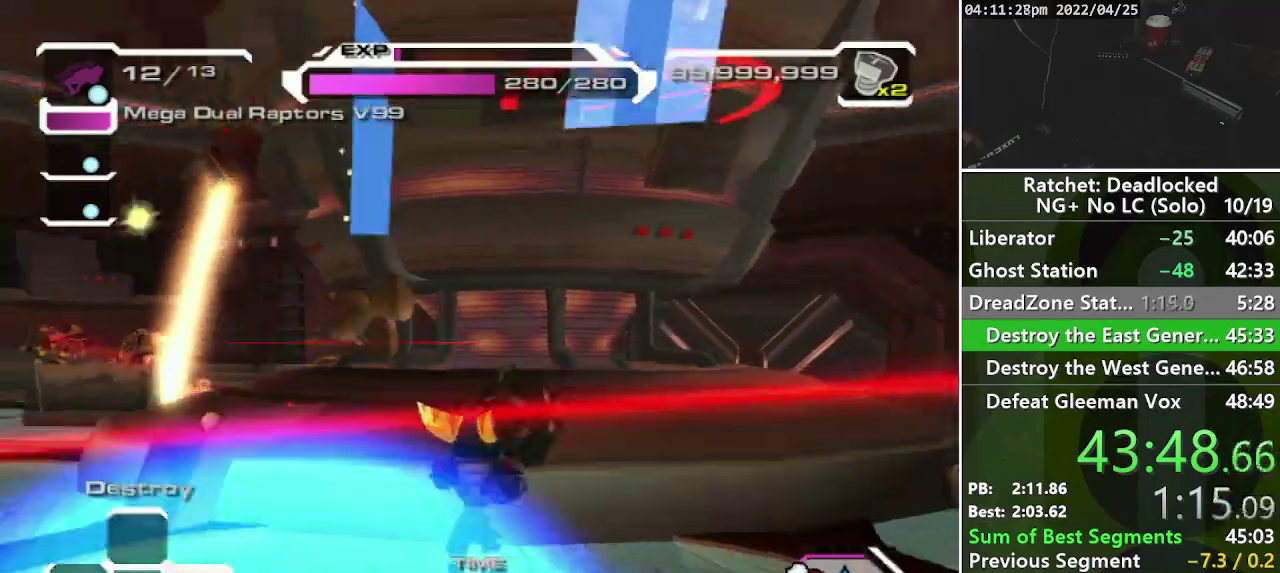
{"buttons": [], "left_stick": "center", "right_stick": "center", "events": [[250, "right_stick", "center"]]}
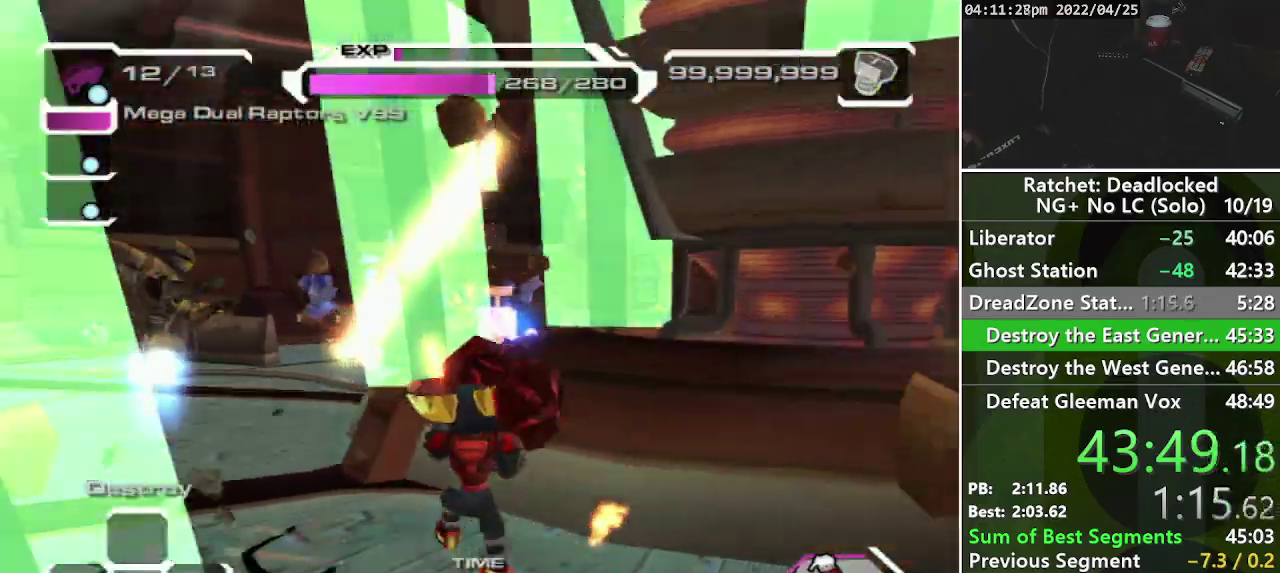
{"buttons": [], "left_stick": "up-left", "right_stick": "center", "events": [[33, "DPAD_RIGHT", "down"], [183, "DPAD_RIGHT", "up"], [300, "right_stick", "up-left"], [400, "left_stick", "up-left"], [500, "right_stick", "center"]]}
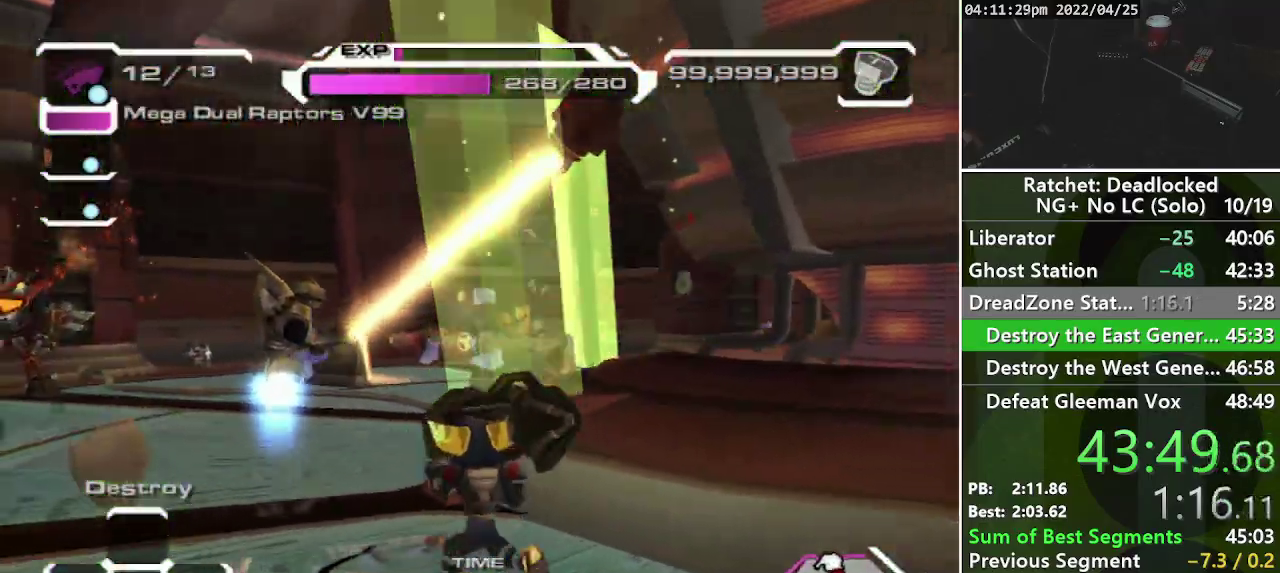
{"buttons": [], "left_stick": "down-left", "right_stick": "center", "events": [[83, "CROSS", "down"], [200, "CROSS", "up"], [283, "R1", "down"], [367, "R1", "up"], [367, "left_stick", "left"], [433, "R1", "down"], [483, "left_stick", "down-left"], [500, "R1", "up"]]}
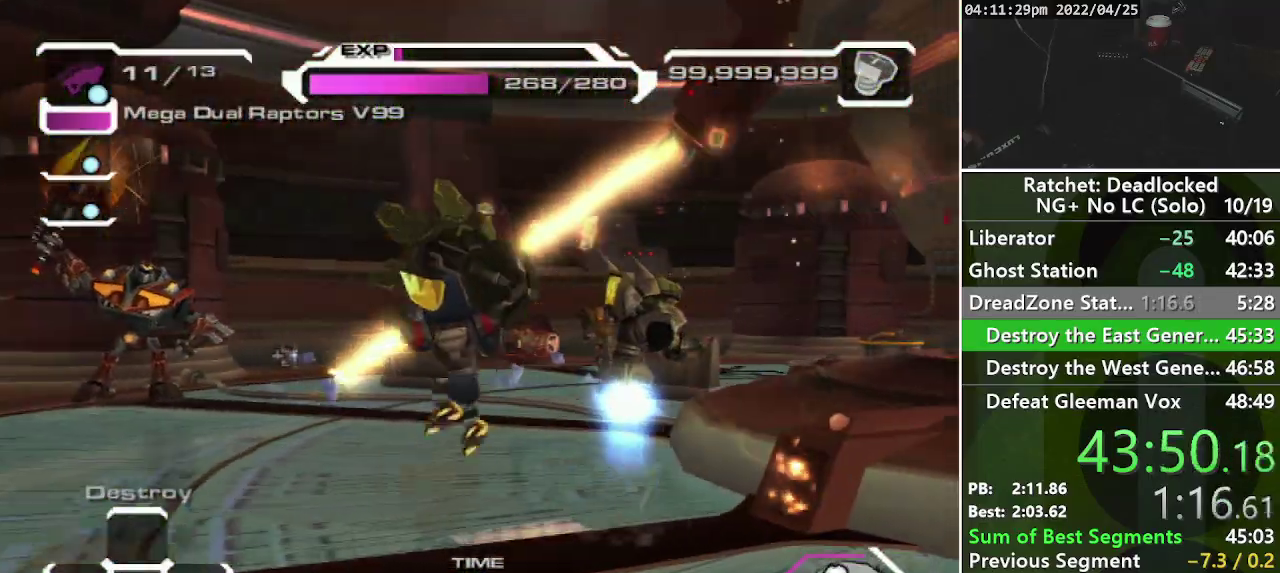
{"buttons": [], "left_stick": "down", "right_stick": "center", "events": [[50, "R1", "down"], [167, "R1", "up"], [183, "left_stick", "down"]]}
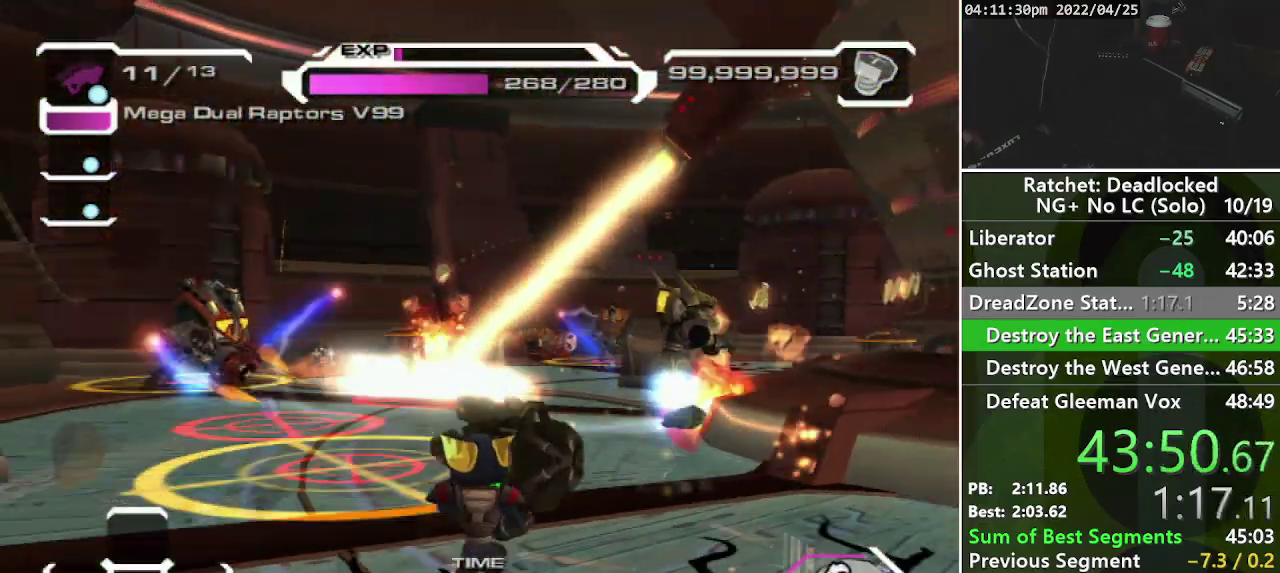
{"buttons": ["R2"], "left_stick": "down-right", "right_stick": "center", "events": [[317, "left_stick", "down-right"], [450, "R2", "down"]]}
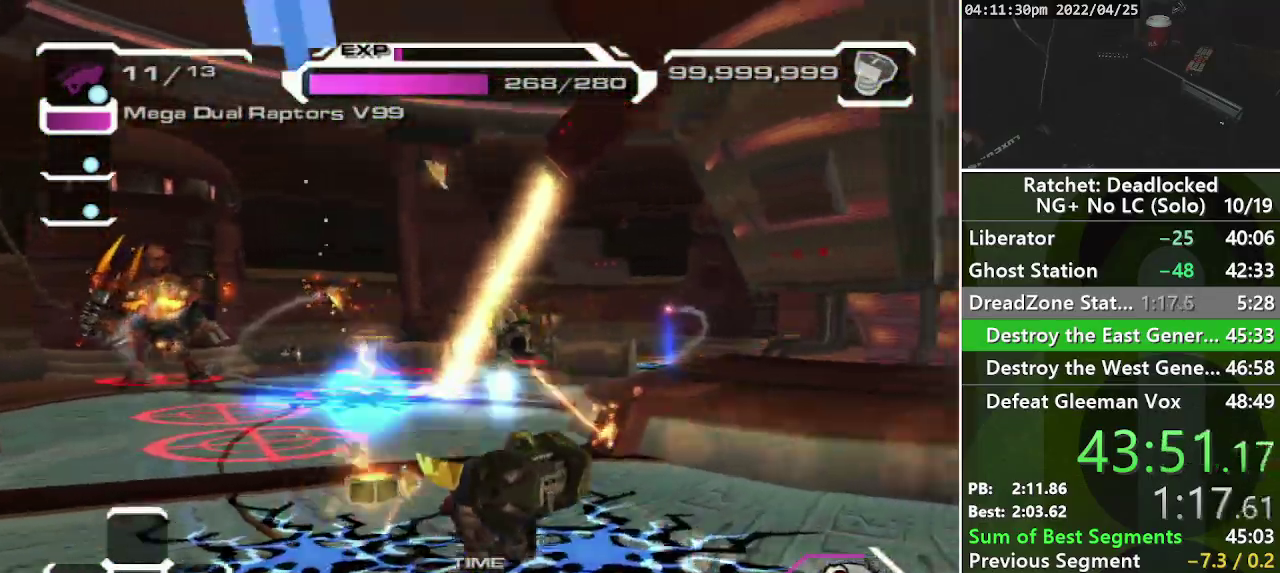
{"buttons": ["R2"], "left_stick": "center", "right_stick": "center", "events": [[217, "left_stick", "center"], [333, "SQUARE", "down"], [467, "SQUARE", "up"]]}
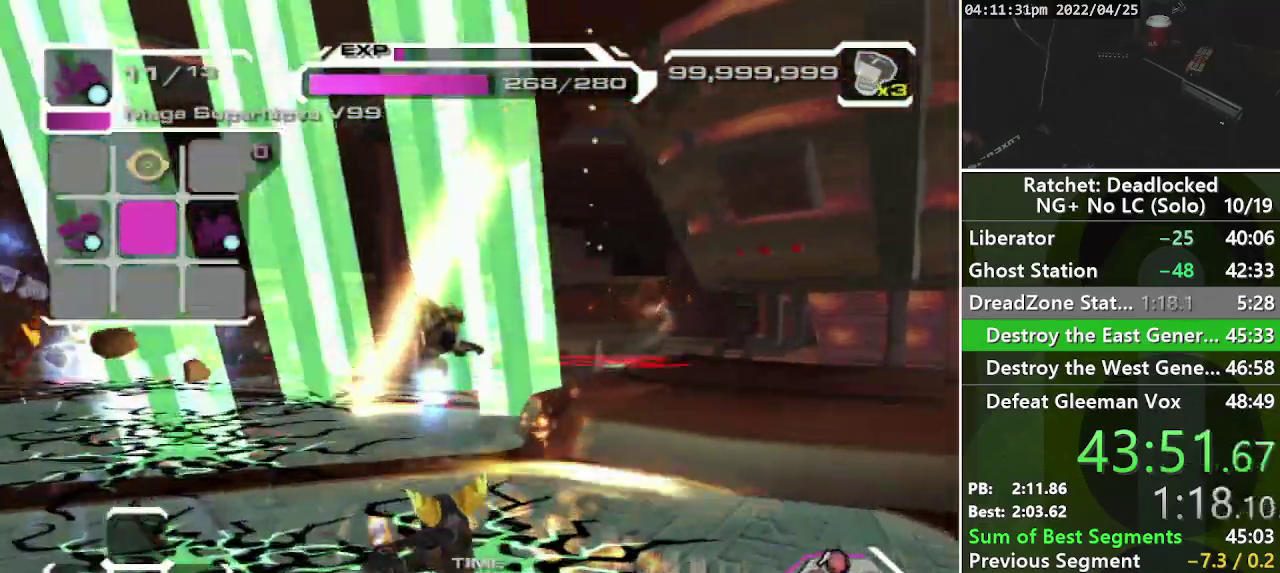
{"buttons": [], "left_stick": "center", "right_stick": "center", "events": [[217, "right_stick", "left"], [333, "right_stick", "center"], [367, "R2", "up"]]}
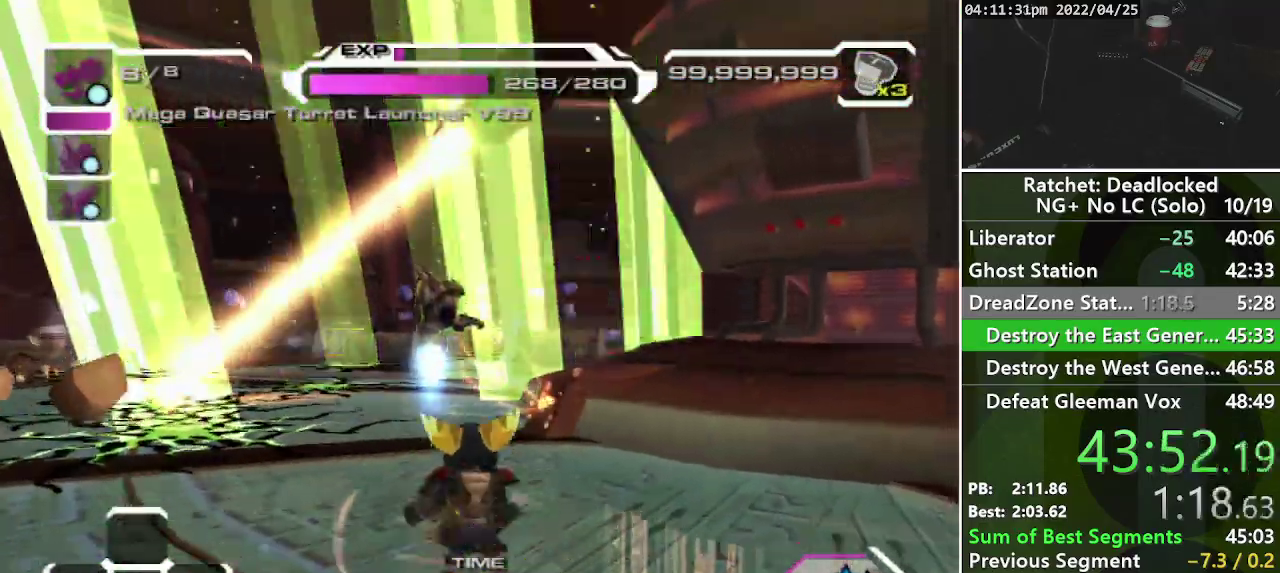
{"buttons": ["R1"], "left_stick": "down", "right_stick": "center", "events": [[33, "left_stick", "left"], [117, "right_stick", "down-left"], [150, "left_stick", "down-left"], [250, "R1", "down"], [300, "left_stick", "down"], [317, "right_stick", "center"], [367, "R1", "up"], [433, "R1", "down"]]}
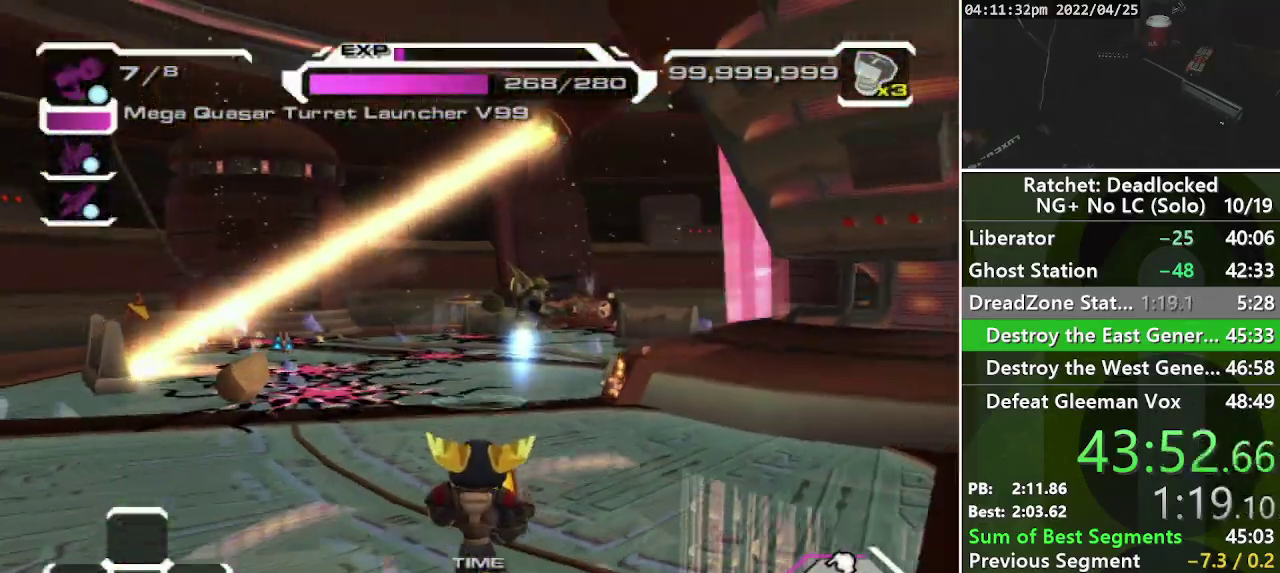
{"buttons": [], "left_stick": "right", "right_stick": "right", "events": [[17, "R1", "up"], [83, "R1", "down"], [183, "R1", "up"], [183, "left_stick", "down-right"], [200, "right_stick", "right"], [450, "left_stick", "right"]]}